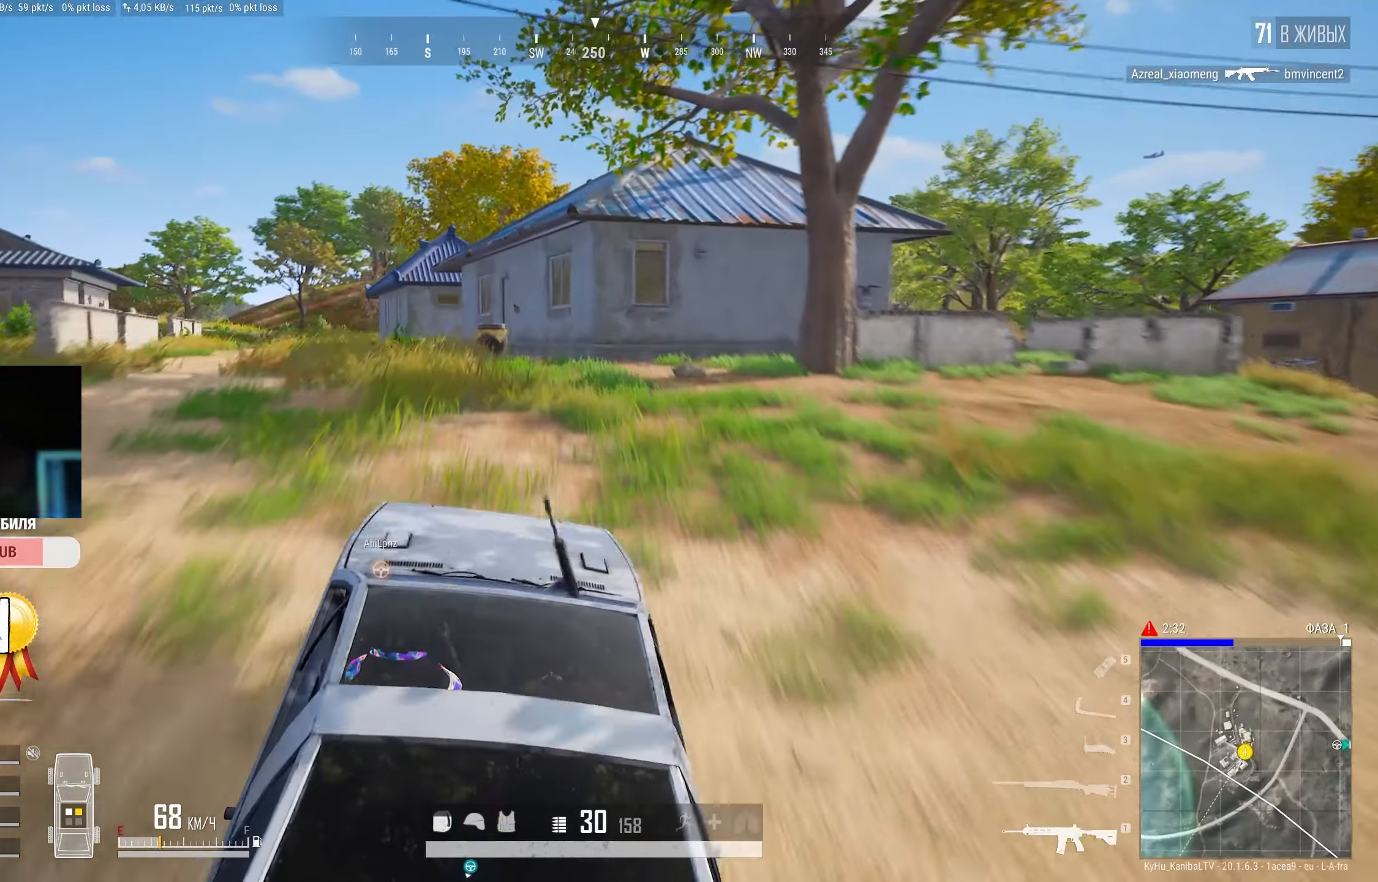
Gameplay with keyboard and mouse; each line is a JSON object with the keys and mouse buttons held at the frame after it. "events" lists presses ("down") and releases ("up") of "a", "ctrl", "d", "e", "f", "q", "r", "s", "shift", "space", "tab", "w", "mouse_left", "mouse_wheel" and "mouse_right" between this image and that frame as [ms after this image, input, new state], when the widget could be followed in between. "mouse_left", "mouse_wheel", "mouse_right" = the "left", "wheel", "right" buttons of the "mouse" list. No other keys are recorded. "wheel" means that the mouse wheel is clicked or scrolled. Mouse movement is not recorded.
{"keys": [], "mouse": ["right"], "events": [[183, "mouse_right", "down"]]}
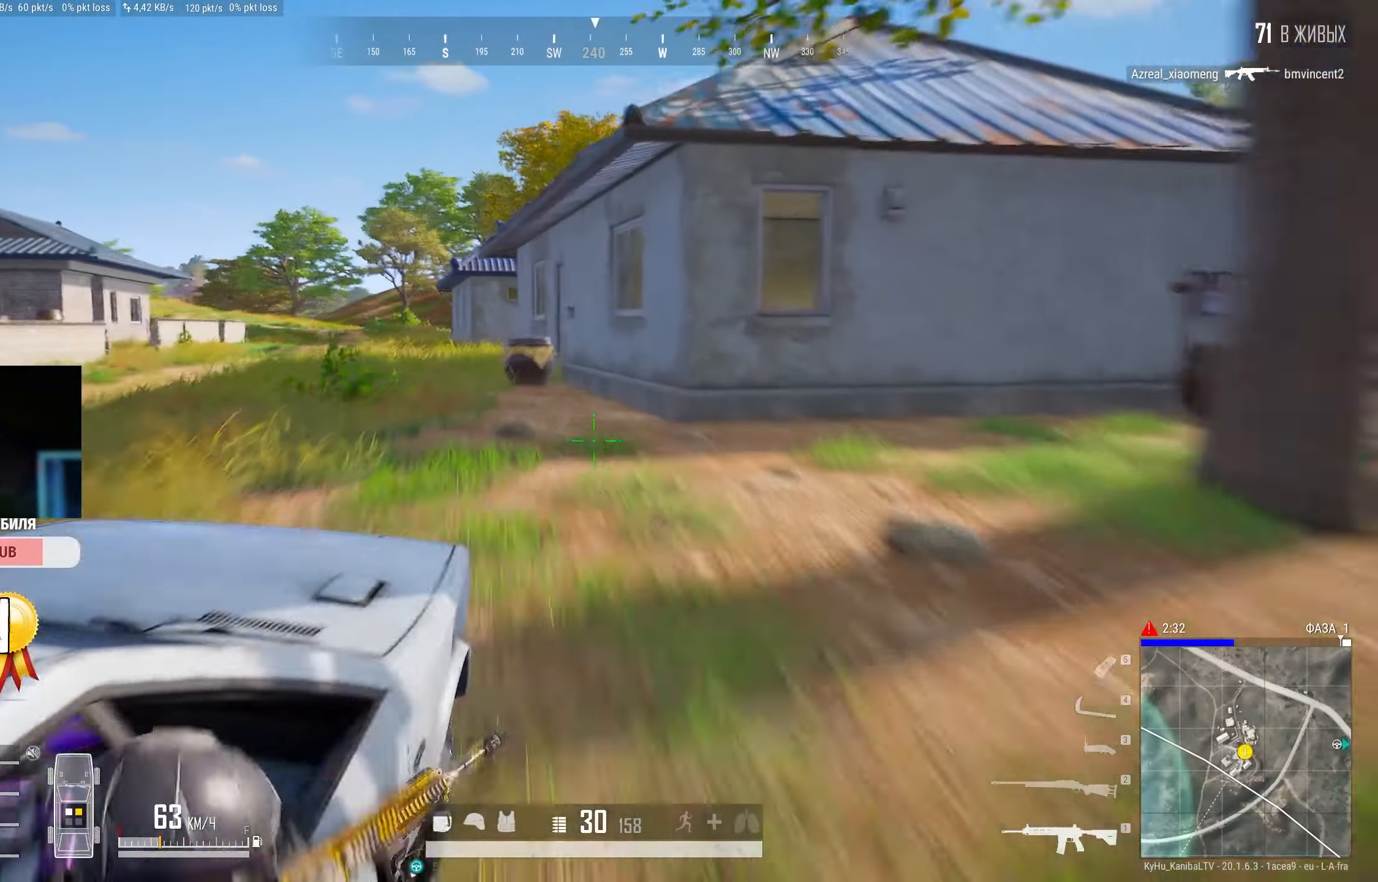
{"keys": [], "mouse": ["right"], "events": []}
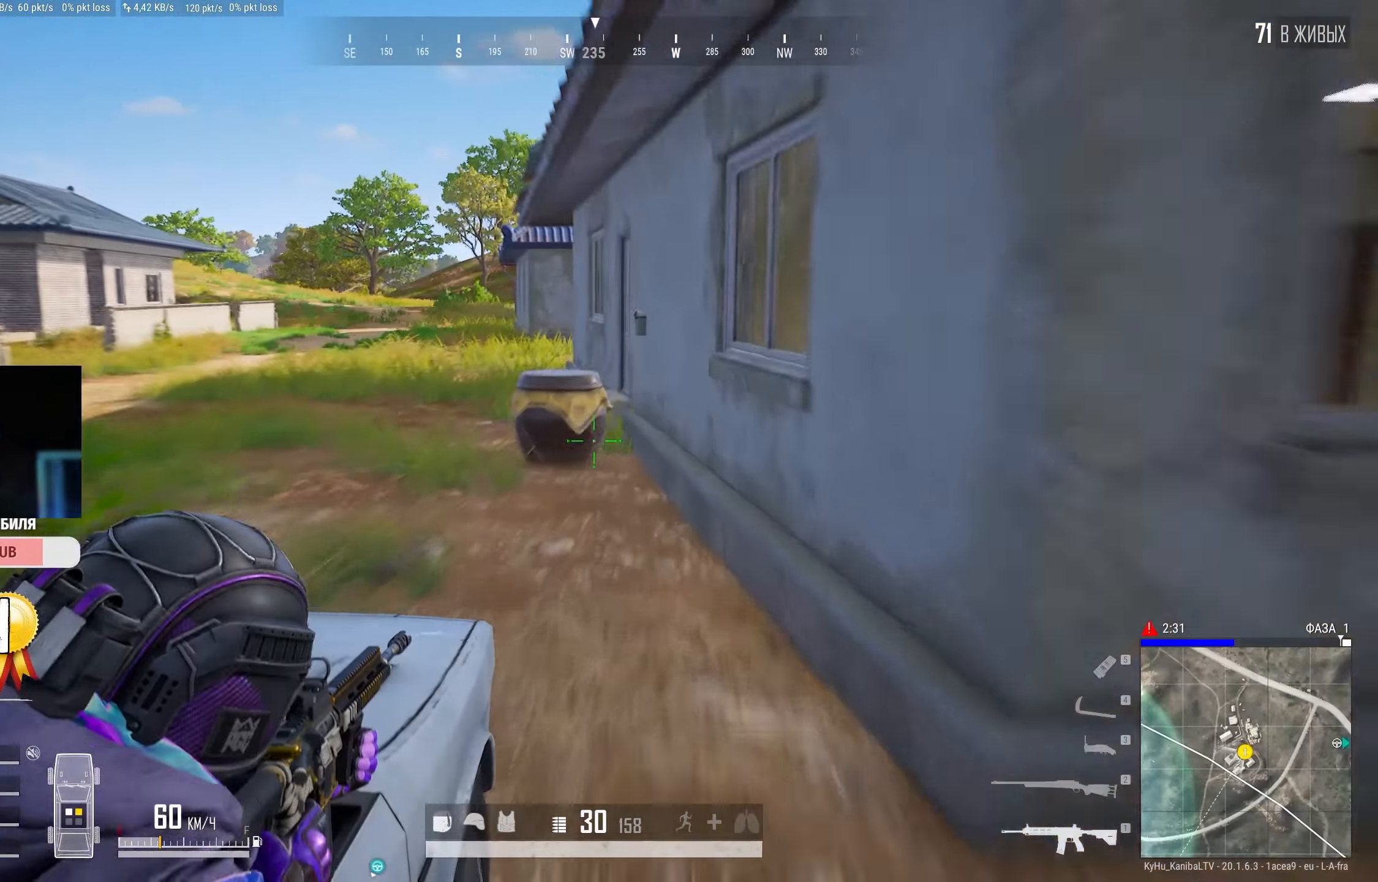
{"keys": [], "mouse": [], "events": [[83, "mouse_right", "up"]]}
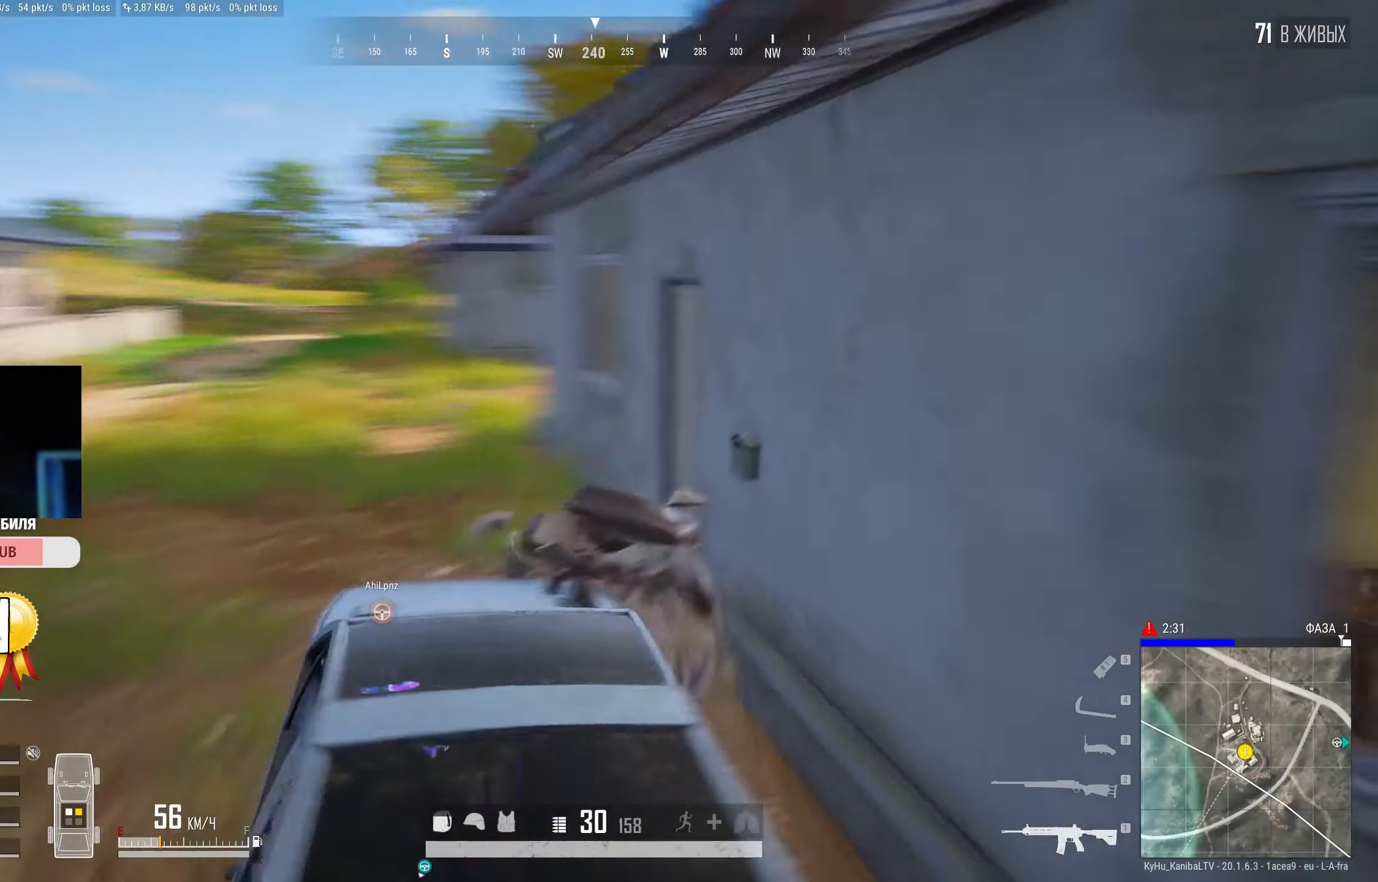
{"keys": [], "mouse": [], "events": []}
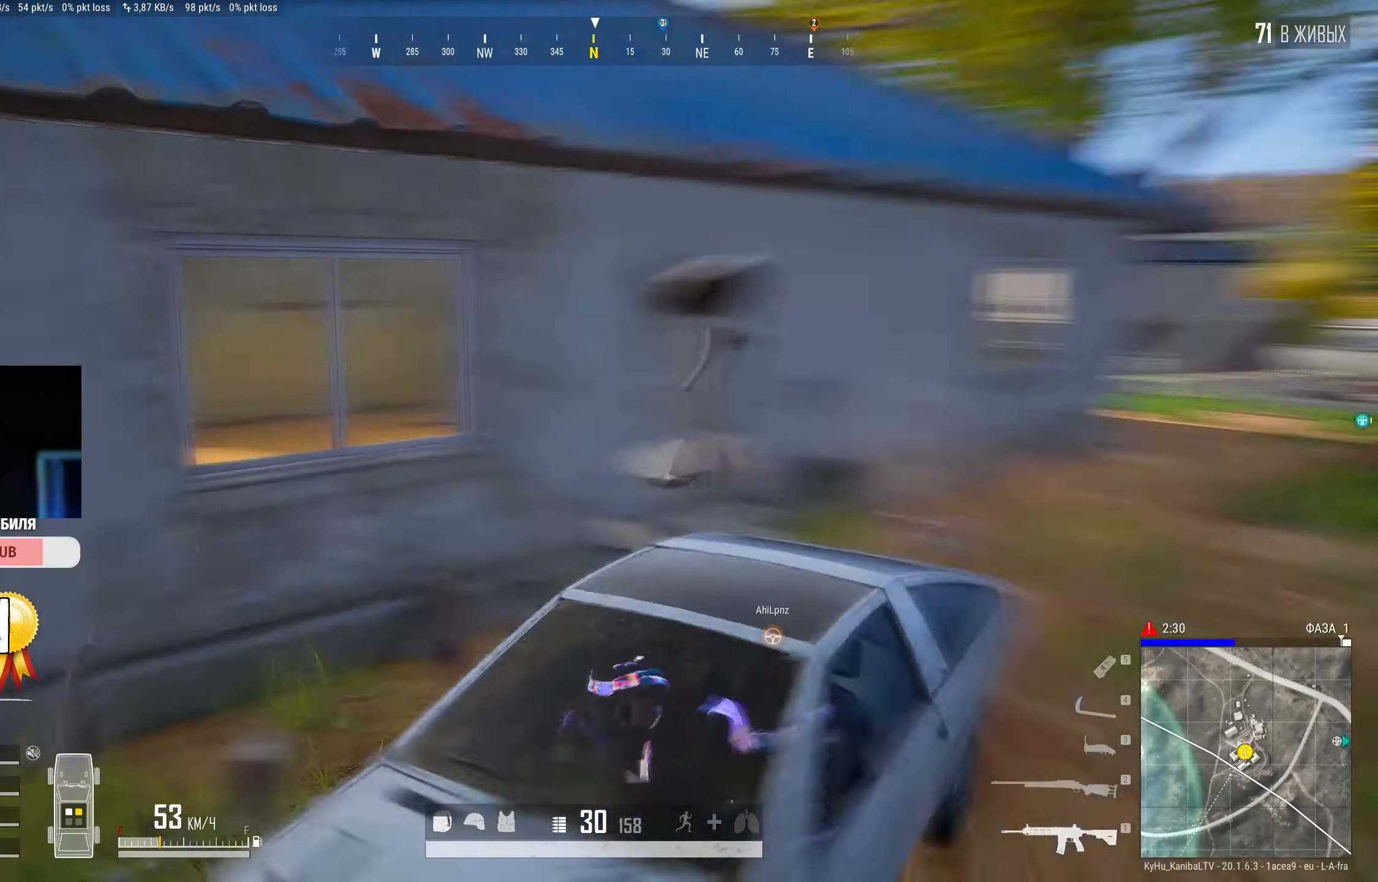
{"keys": [], "mouse": ["right"], "events": [[50, "mouse_right", "down"]]}
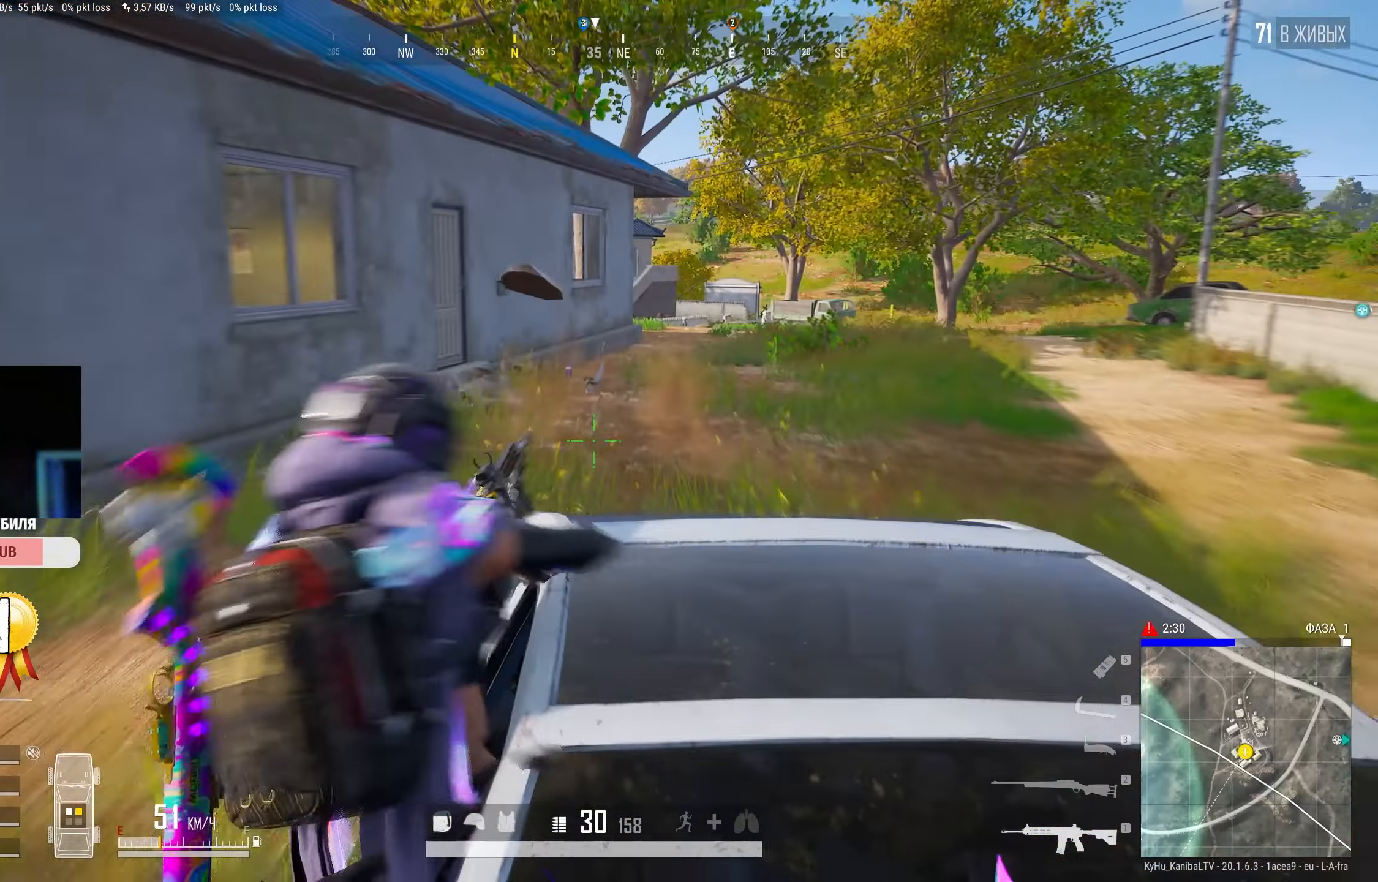
{"keys": [], "mouse": [], "events": [[467, "mouse_right", "up"]]}